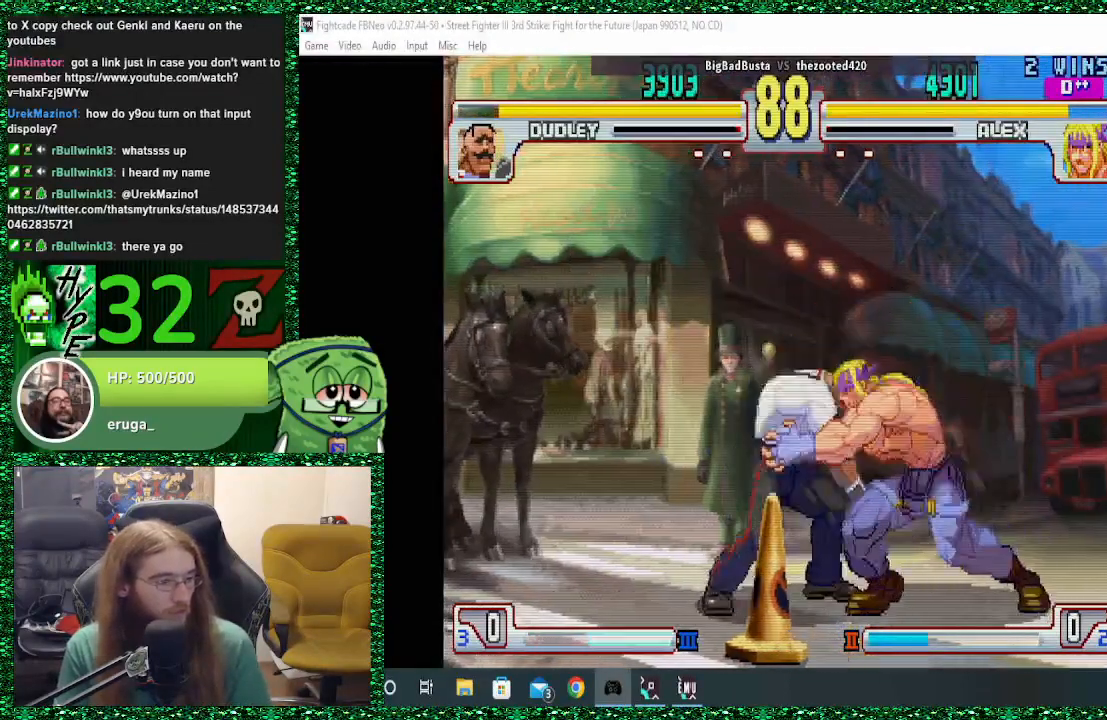
Gameplay with a controller (arcade stick); each line is a JSON object with the inputs held at the frame after it. "events" lists button and stick changes between this image and that frame as [ms after this image, input, new state], when the widget could be followed in between. Not read: L3 R3.
{"buttons": [], "left_stick": "right", "events": [[300, "TRIANGLE", "down"], [333, "TRIANGLE", "up"]]}
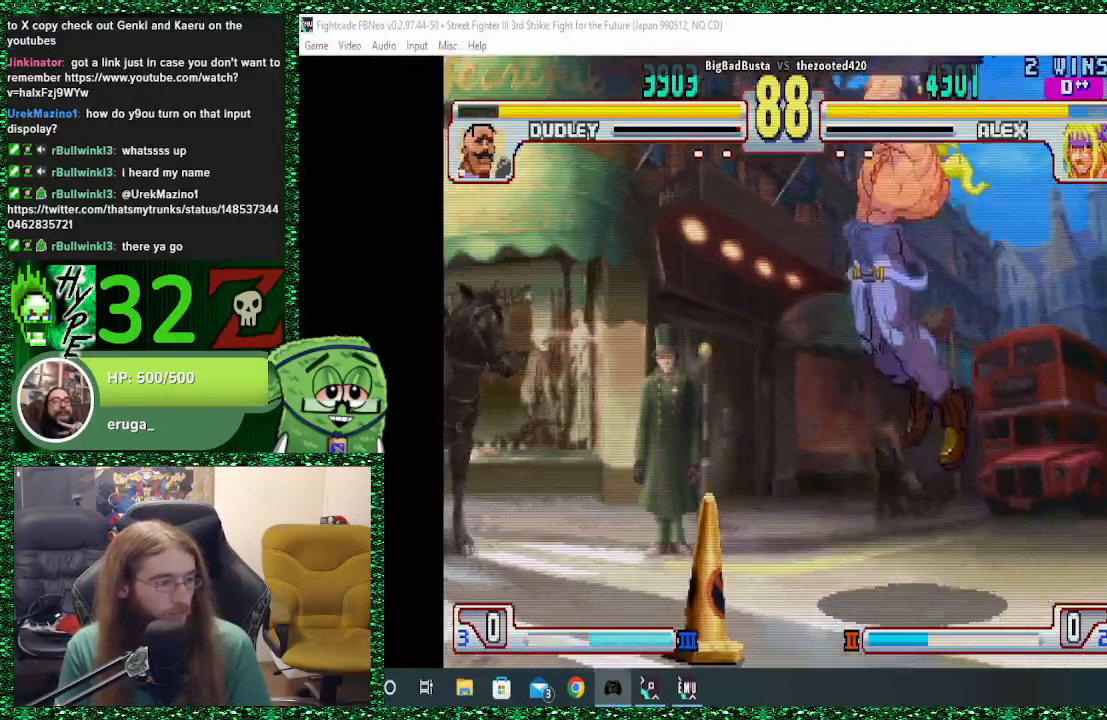
{"buttons": [], "left_stick": "center", "events": [[100, "left_stick", "center"]]}
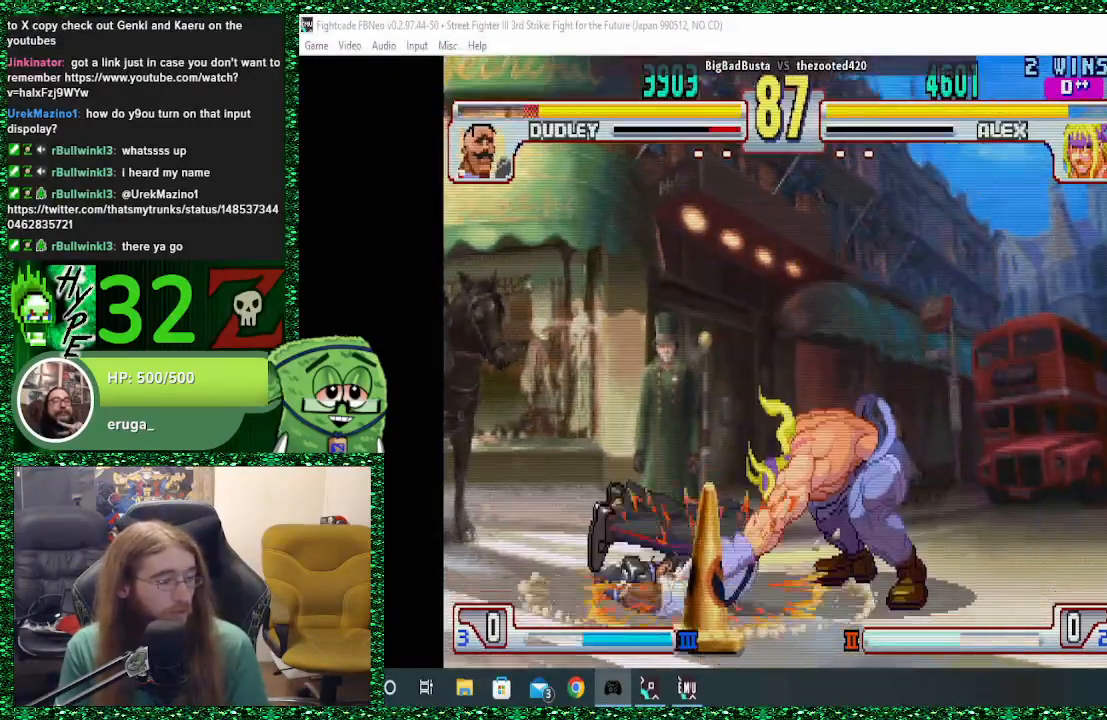
{"buttons": [], "left_stick": "center", "events": []}
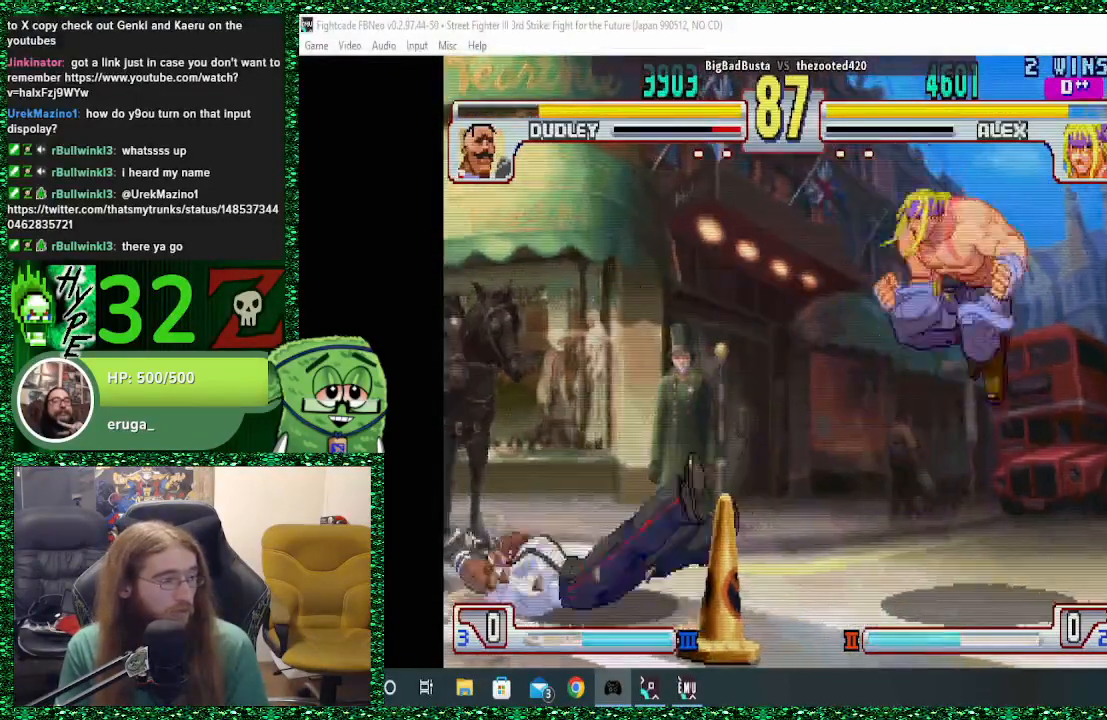
{"buttons": [], "left_stick": "left", "events": [[100, "left_stick", "left"], [200, "left_stick", "center"], [267, "left_stick", "left"]]}
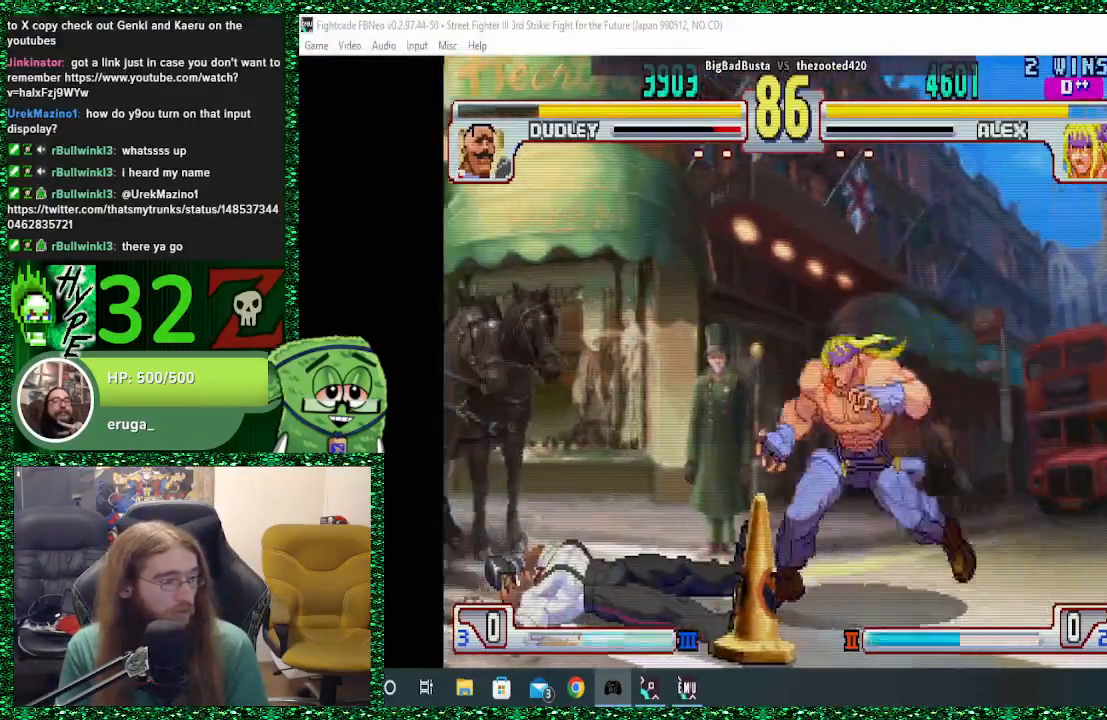
{"buttons": [], "left_stick": "down", "events": [[467, "left_stick", "down"]]}
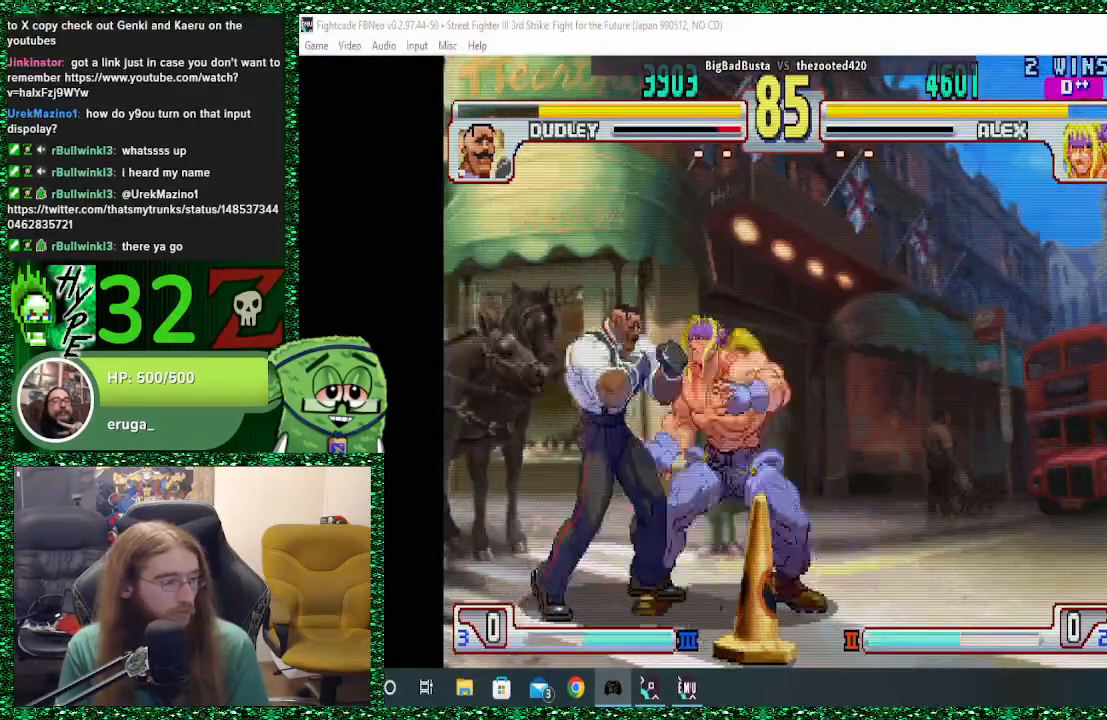
{"buttons": [], "left_stick": "right", "events": [[33, "SQUARE", "down"], [33, "left_stick", "right"], [133, "SQUARE", "up"], [167, "left_stick", "center"], [367, "left_stick", "right"]]}
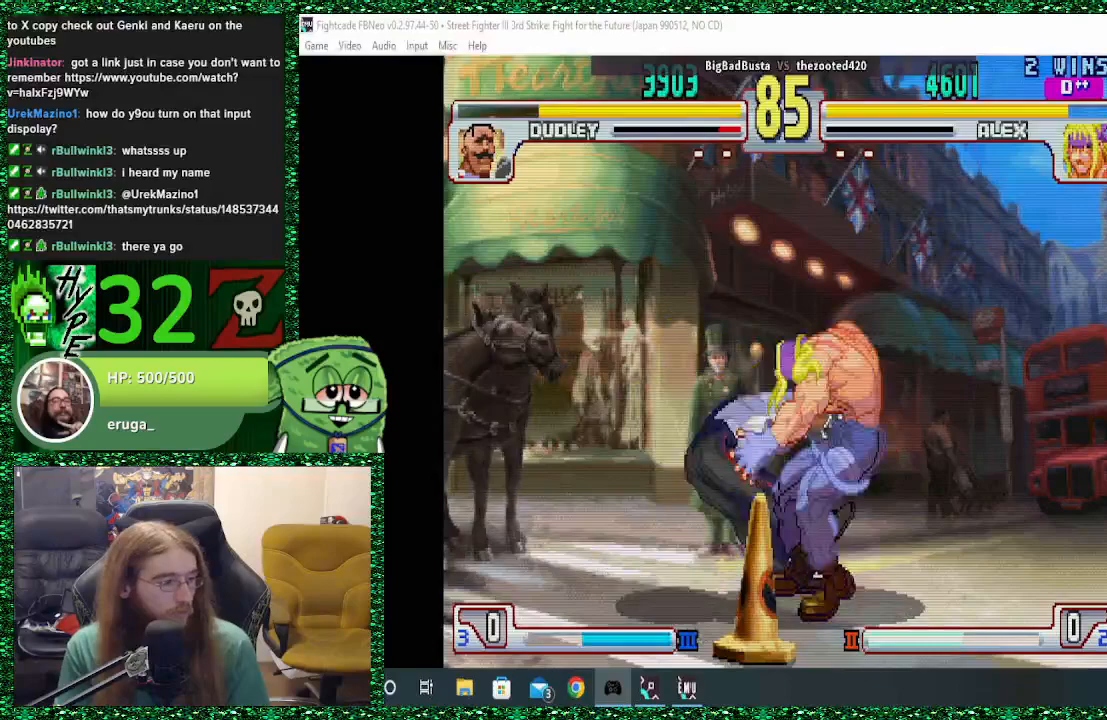
{"buttons": [], "left_stick": "center", "events": [[33, "left_stick", "center"]]}
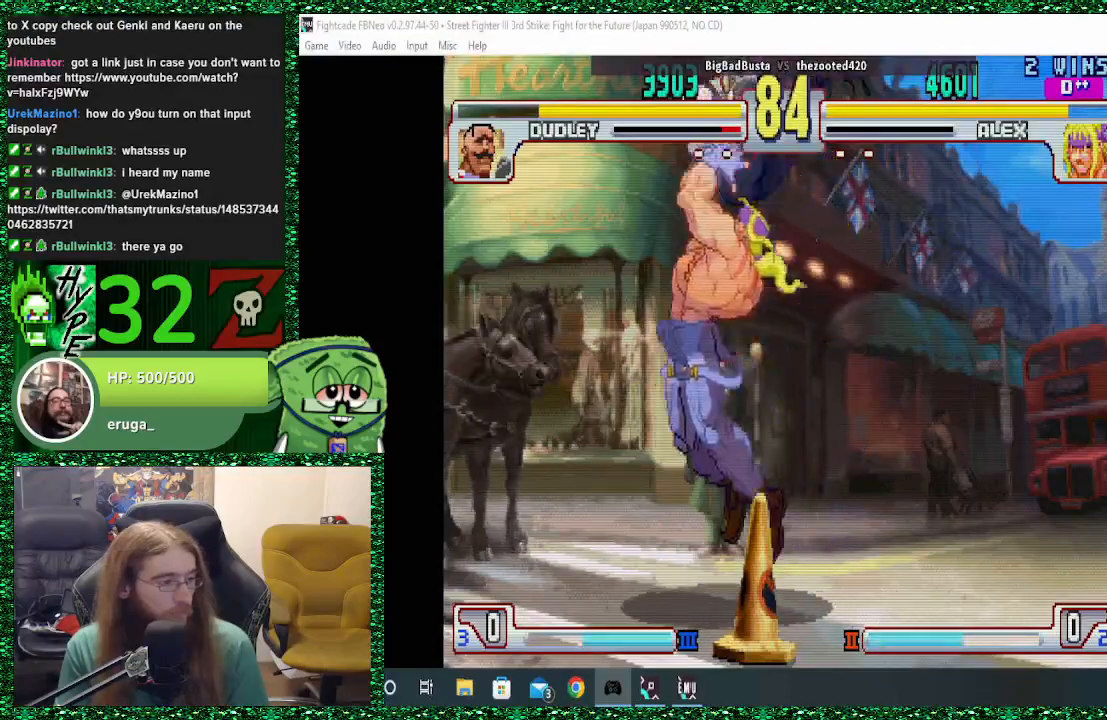
{"buttons": [], "left_stick": "center", "events": []}
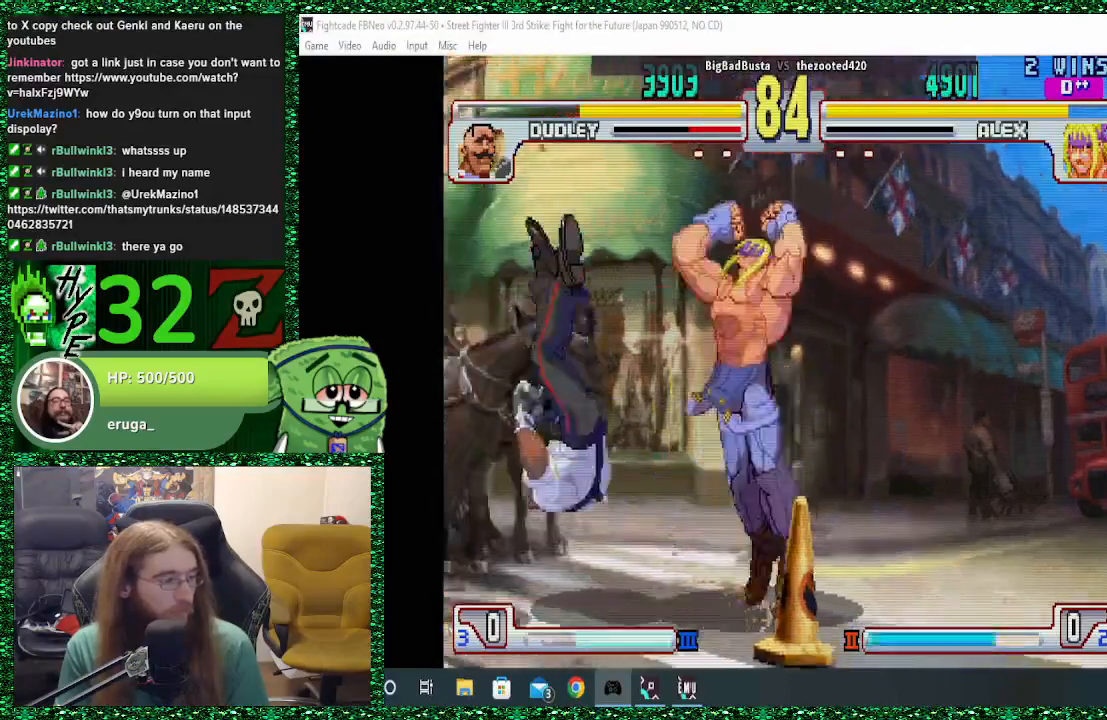
{"buttons": [], "left_stick": "center", "events": [[367, "left_stick", "left"], [433, "left_stick", "center"]]}
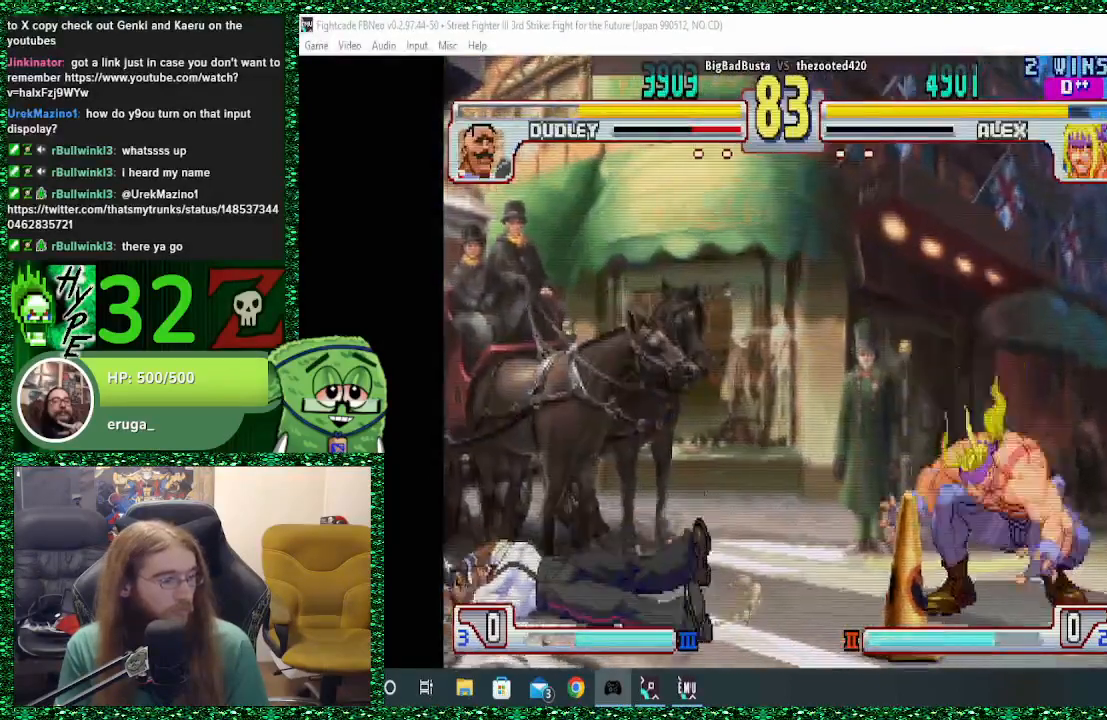
{"buttons": [], "left_stick": "center", "events": [[33, "left_stick", "left"], [100, "left_stick", "center"], [167, "left_stick", "left"], [433, "left_stick", "center"]]}
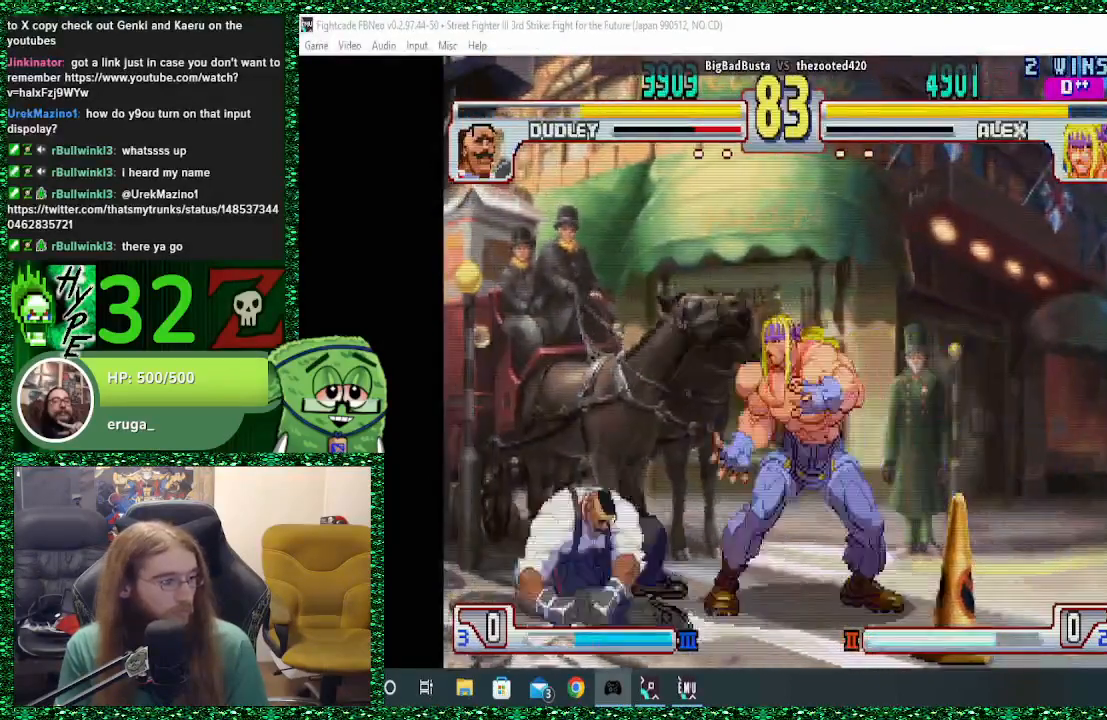
{"buttons": [], "left_stick": "right", "events": [[33, "left_stick", "right"], [267, "R1", "down"], [367, "R1", "up"]]}
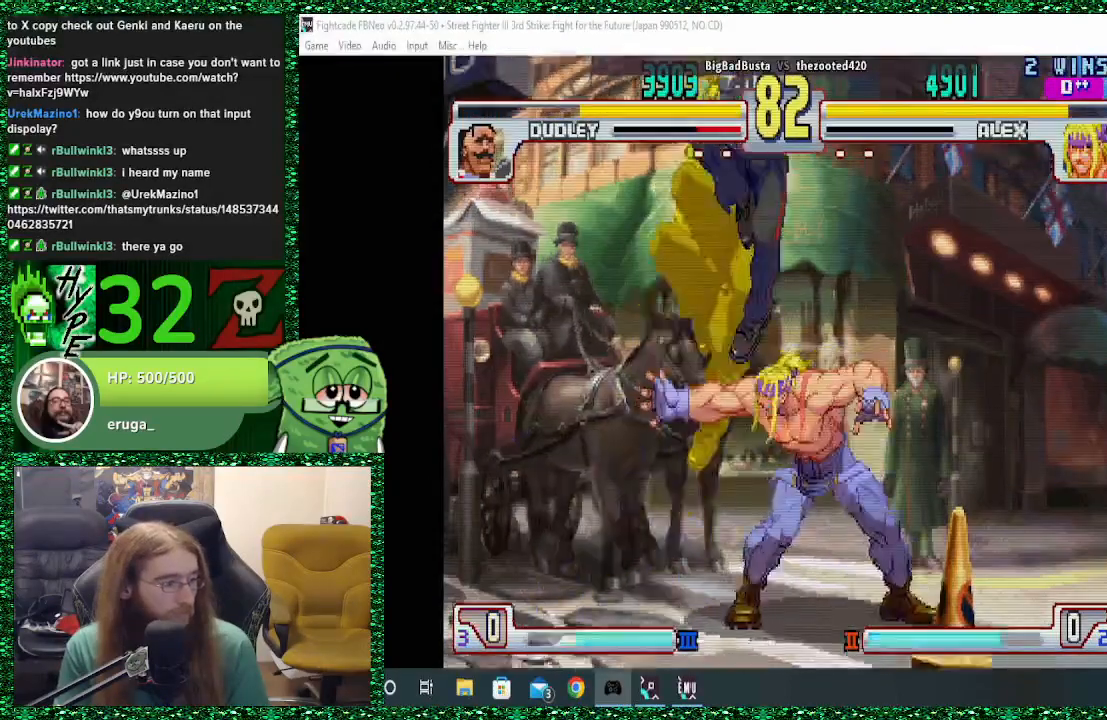
{"buttons": ["R1"], "left_stick": "center", "events": [[400, "left_stick", "center"], [500, "R1", "down"]]}
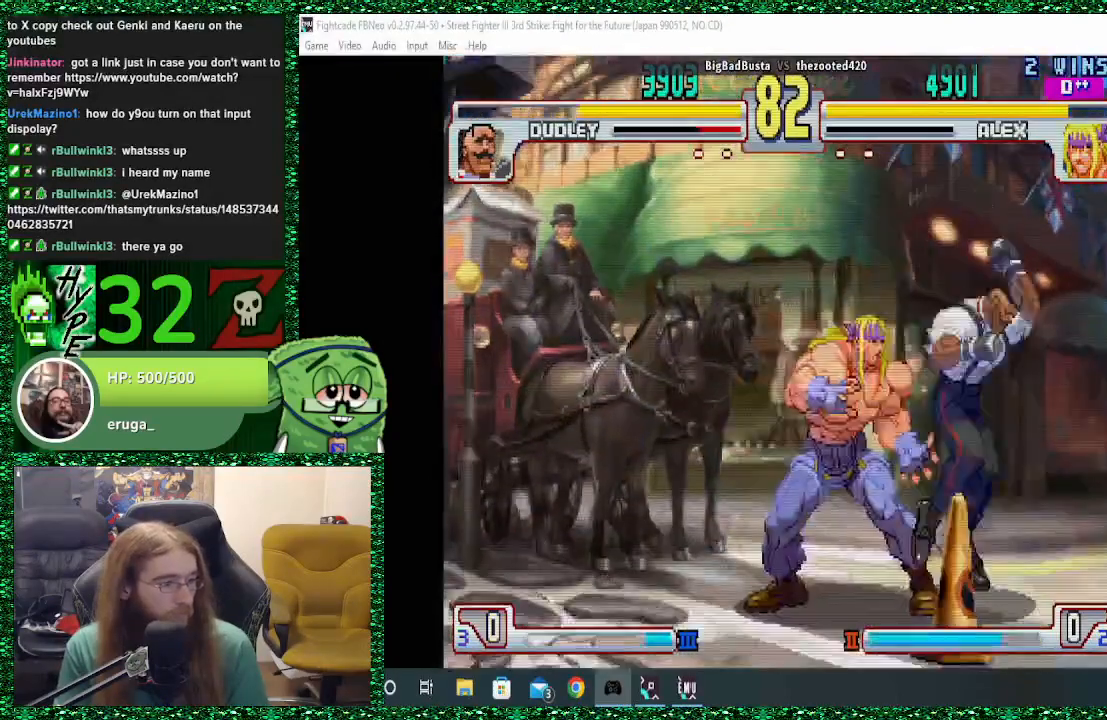
{"buttons": [], "left_stick": "center", "events": [[67, "R1", "up"]]}
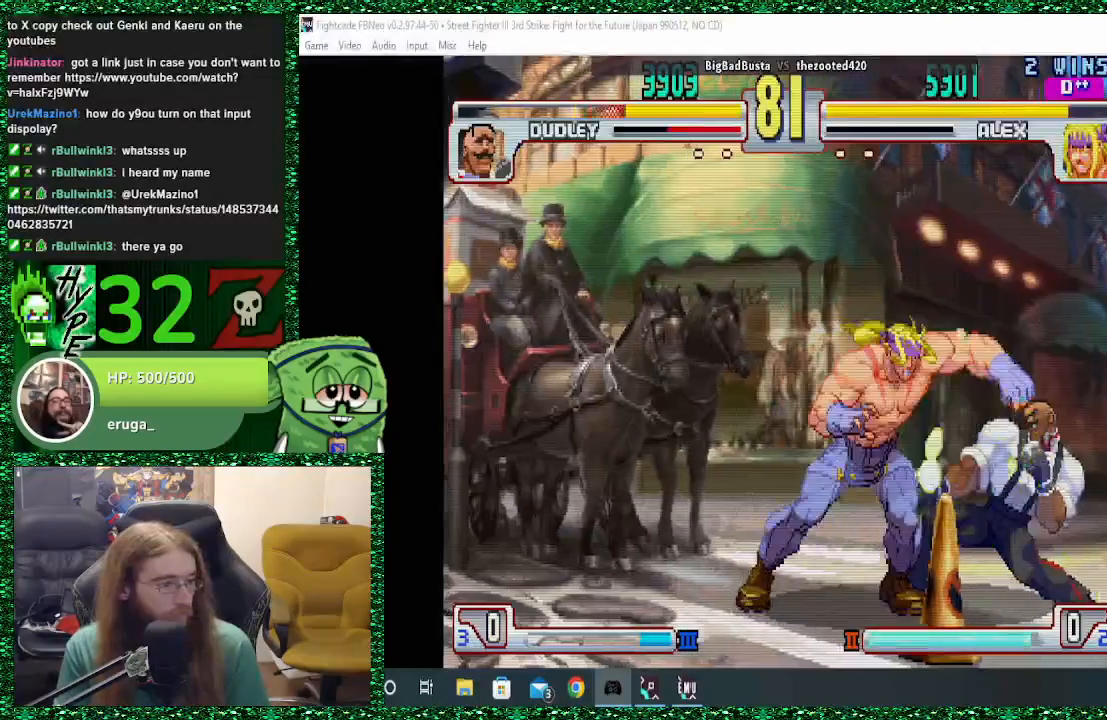
{"buttons": ["TRIANGLE"], "left_stick": "left", "events": [[233, "left_stick", "left"], [267, "TRIANGLE", "down"], [367, "TRIANGLE", "up"], [467, "TRIANGLE", "down"]]}
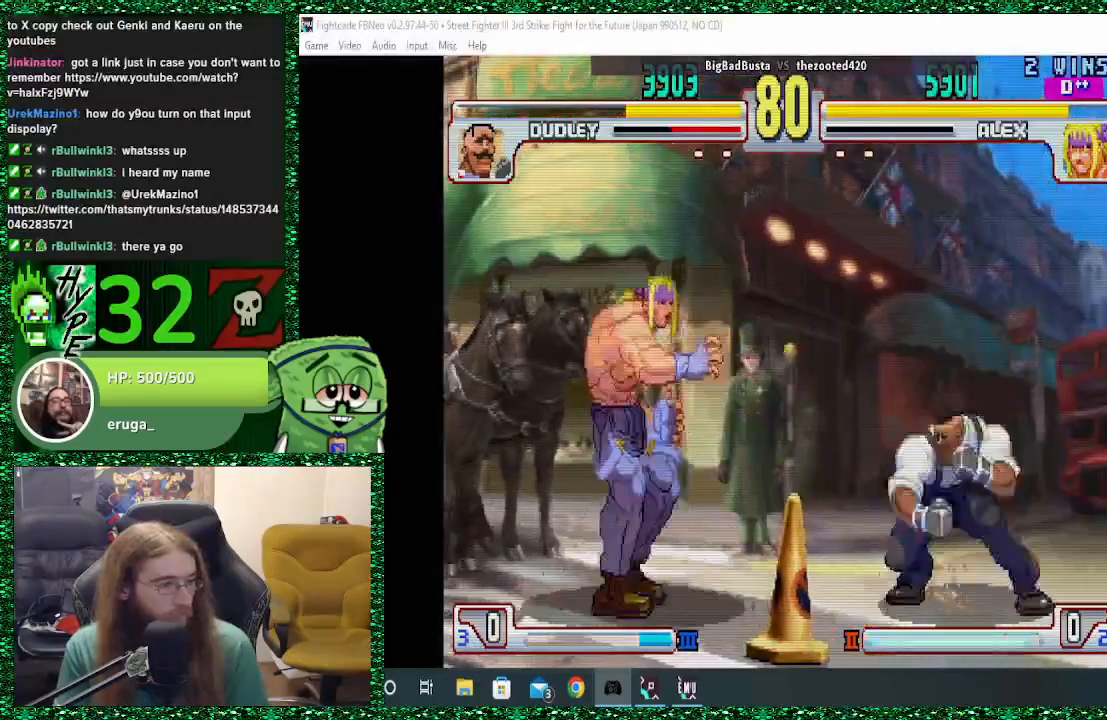
{"buttons": [], "left_stick": "center", "events": [[100, "TRIANGLE", "up"], [500, "left_stick", "center"]]}
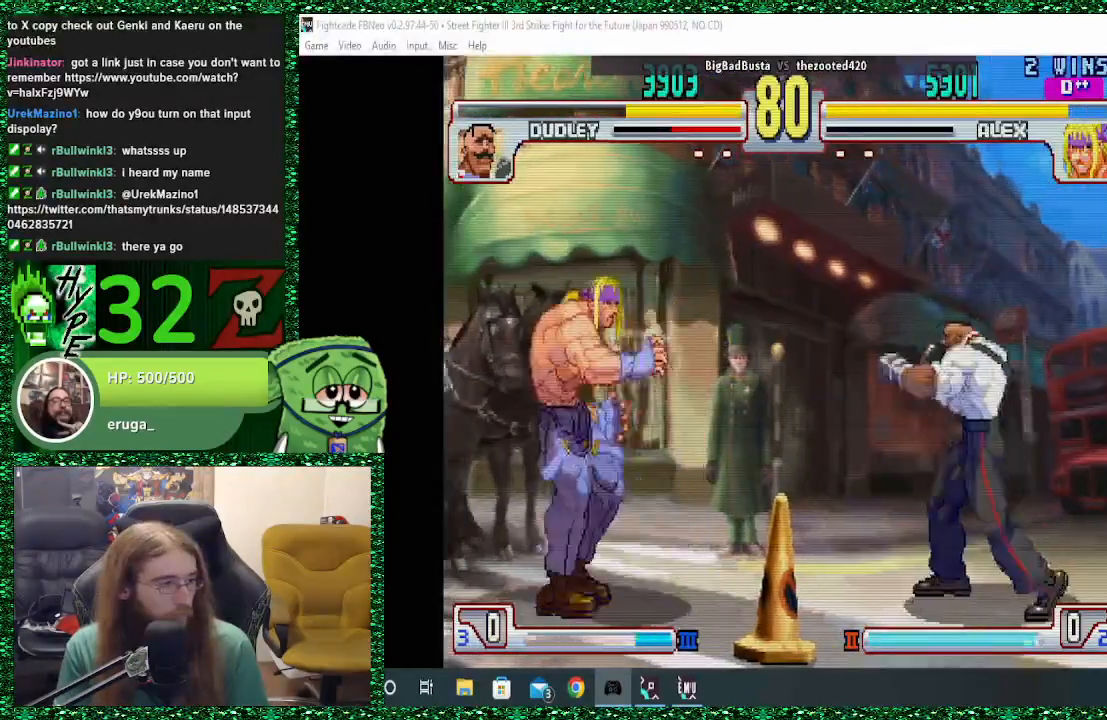
{"buttons": [], "left_stick": "right", "events": [[33, "left_stick", "right"], [167, "left_stick", "left"], [233, "left_stick", "center"], [300, "left_stick", "right"]]}
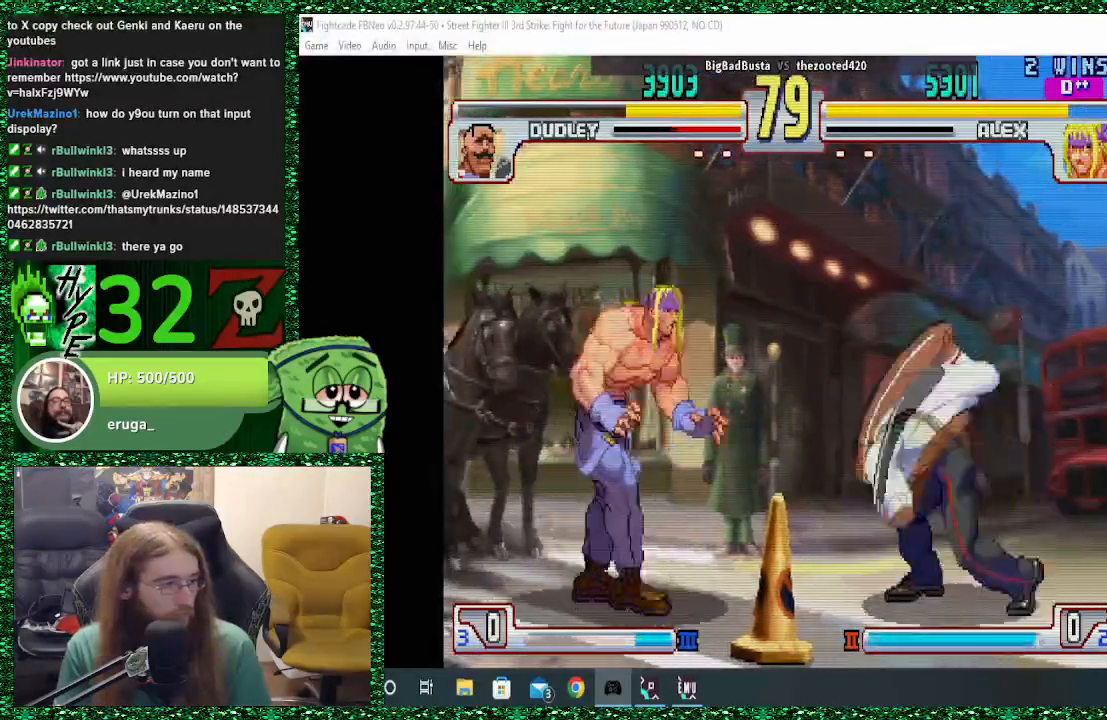
{"buttons": [], "left_stick": "down", "events": [[133, "left_stick", "center"], [167, "R1", "down"], [267, "left_stick", "left"], [300, "R1", "up"], [467, "left_stick", "down"]]}
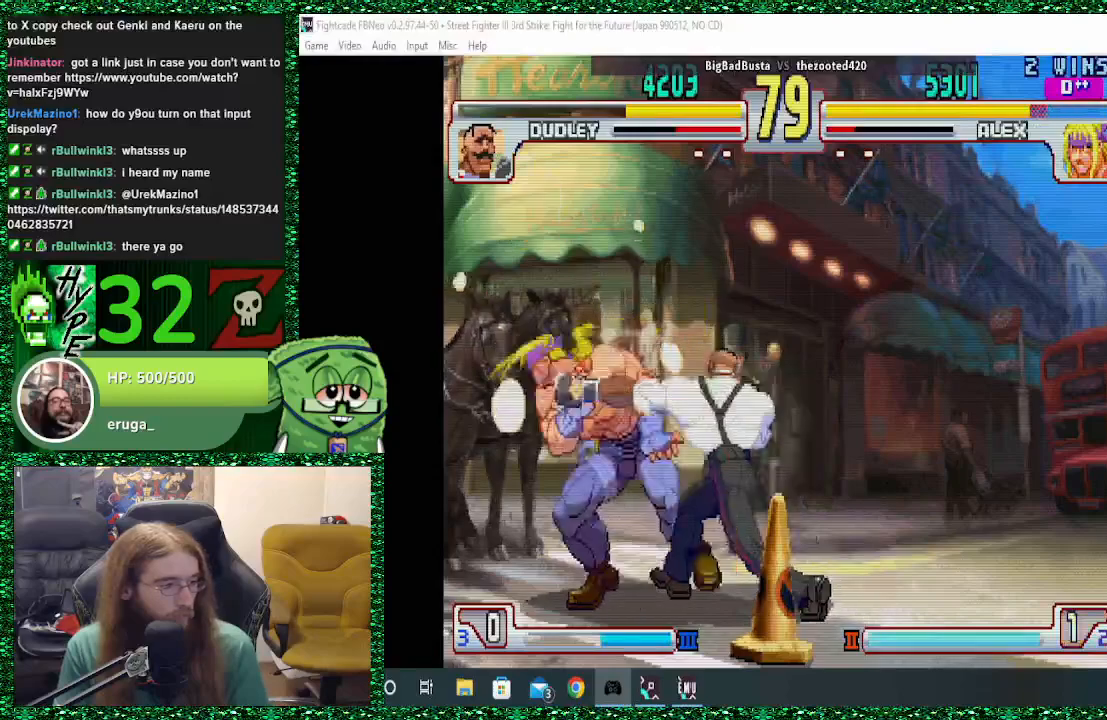
{"buttons": [], "left_stick": "left", "events": [[67, "left_stick", "right"], [167, "left_stick", "left"]]}
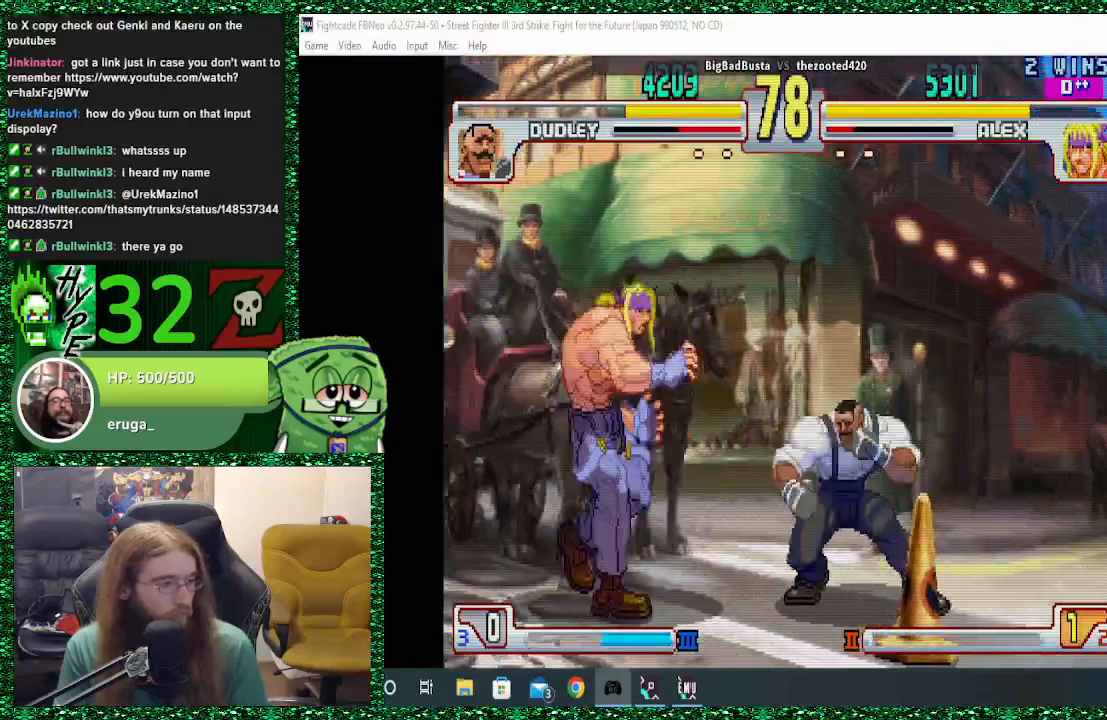
{"buttons": ["R1"], "left_stick": "left", "events": [[33, "R1", "down"], [33, "left_stick", "center"], [167, "left_stick", "left"], [200, "R1", "up"], [233, "left_stick", "down"], [333, "left_stick", "right"], [467, "R1", "down"], [500, "left_stick", "left"]]}